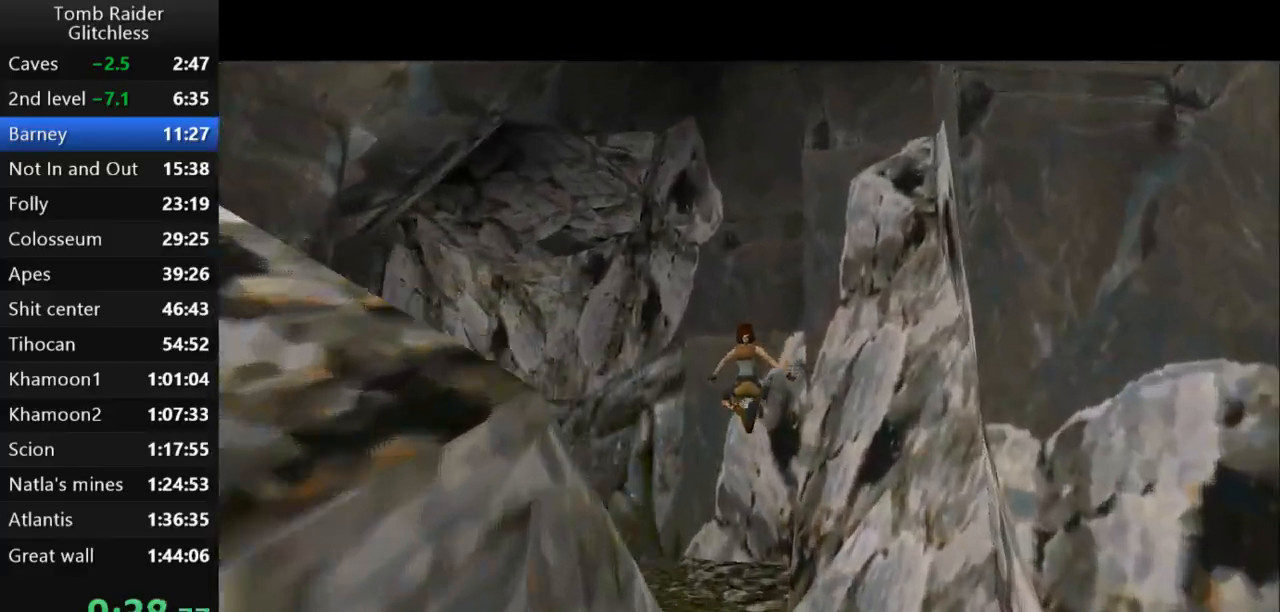
Gameplay with keyboard; each line is a JSON object with the keys held at the frame after it. "events" lists presses ("down") and releases ("up") of "action", "action2", "down", "guns", "inv", "jump", "left", "look", "lstep", "right", "roll", "roll2", "rstep", "up" and "walk" between this image and that frame as [ms after this image, input, new state], when the widget could be followed in between. No other keys are recorded. Mouse input is not recorded. Key names are as the overlay labels them; some are game actions (e.g. jump) rather than physical keys.
{"keys": ["right", "up"], "events": [[167, "right", "down"]]}
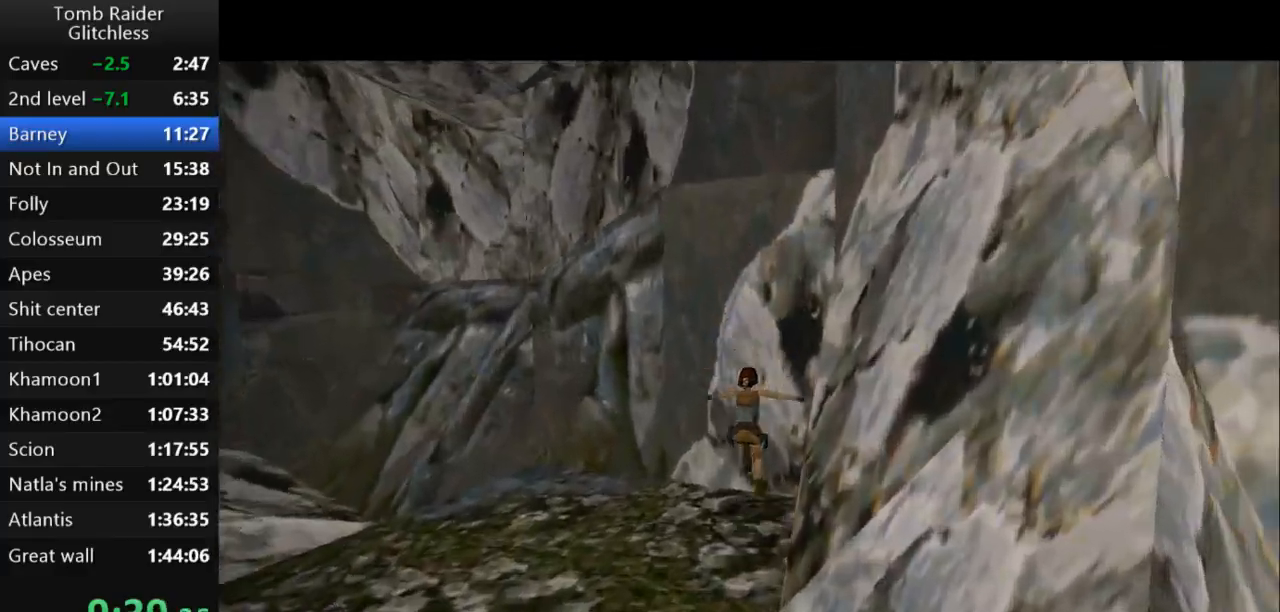
{"keys": ["jump"], "events": [[100, "right", "up"], [300, "jump", "down"], [333, "up", "up"]]}
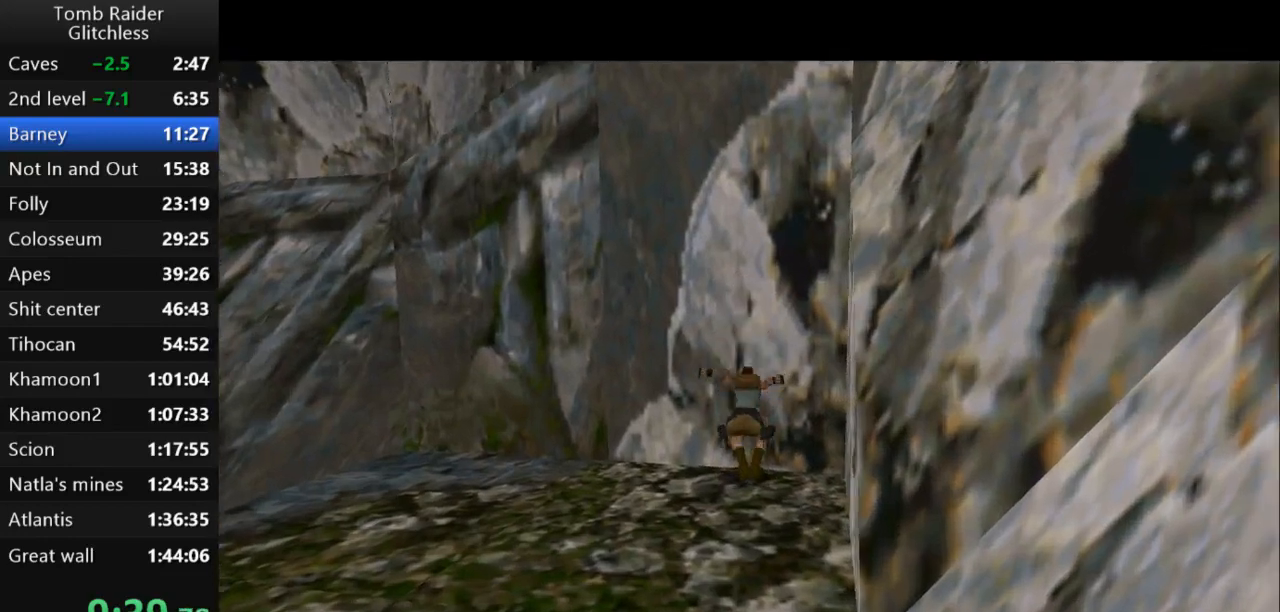
{"keys": ["action2"], "events": [[267, "action2", "down"], [300, "jump", "up"]]}
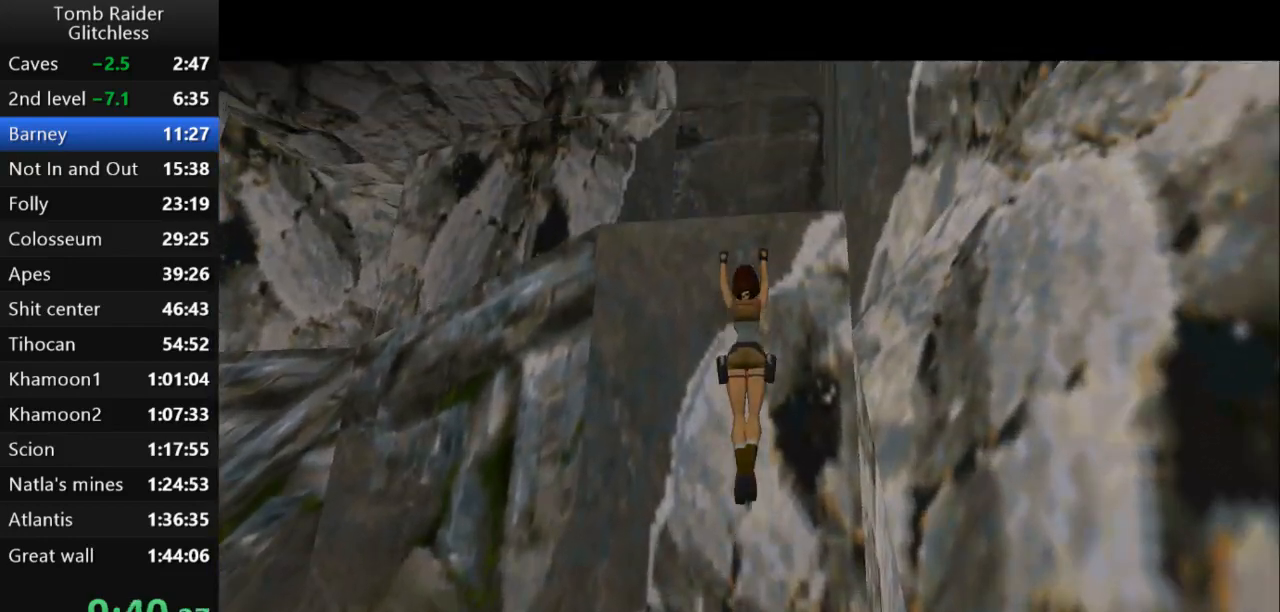
{"keys": ["action2", "up"], "events": [[100, "up", "down"]]}
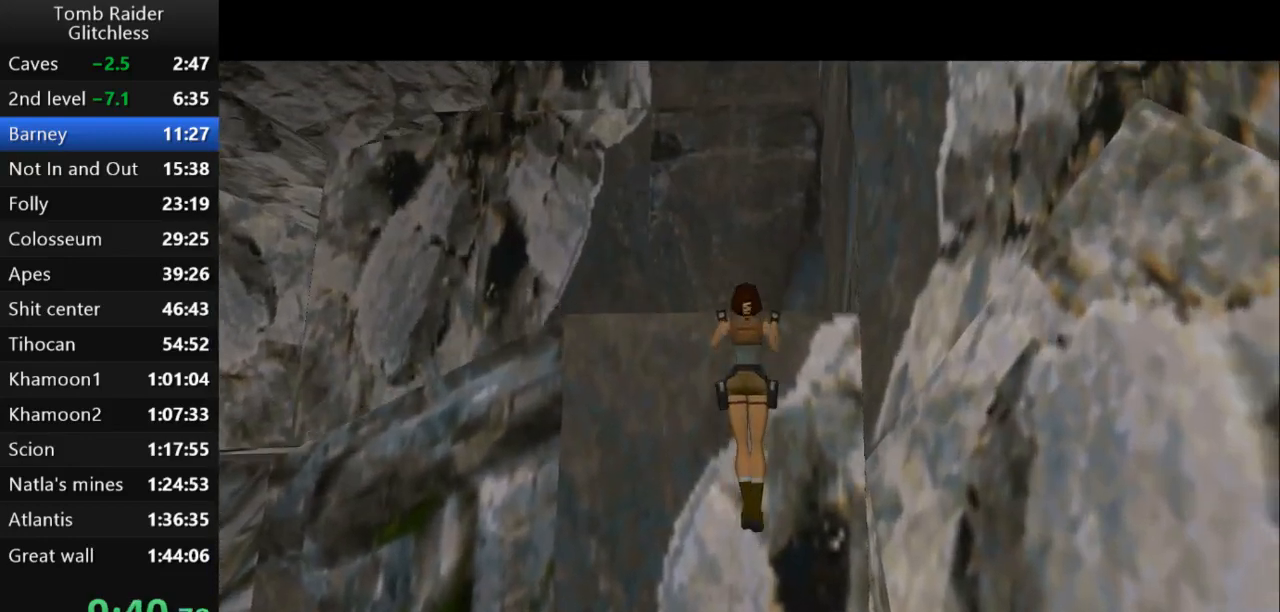
{"keys": ["left", "up"], "events": [[267, "action2", "up"], [400, "left", "down"]]}
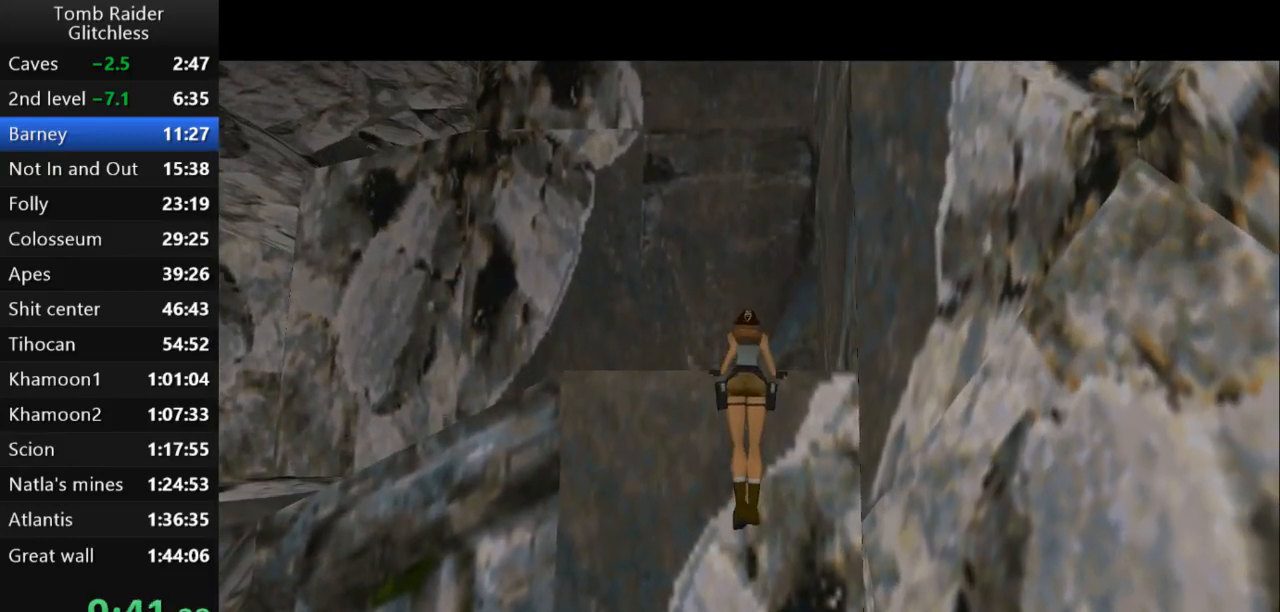
{"keys": ["left", "up"], "events": []}
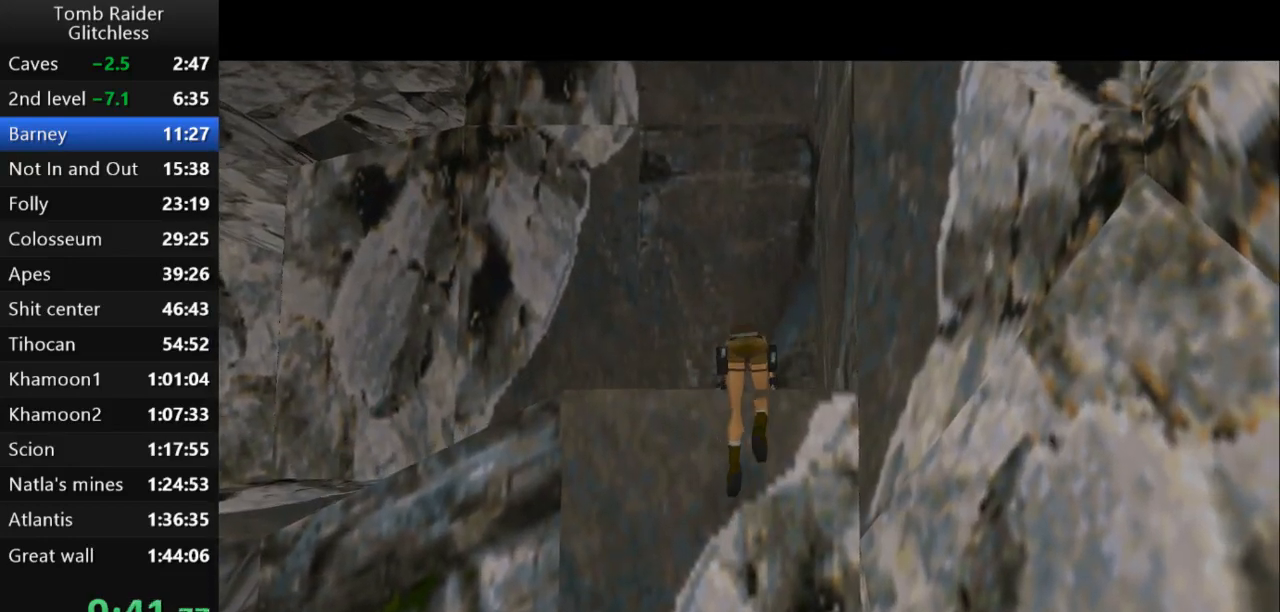
{"keys": ["left", "up"], "events": []}
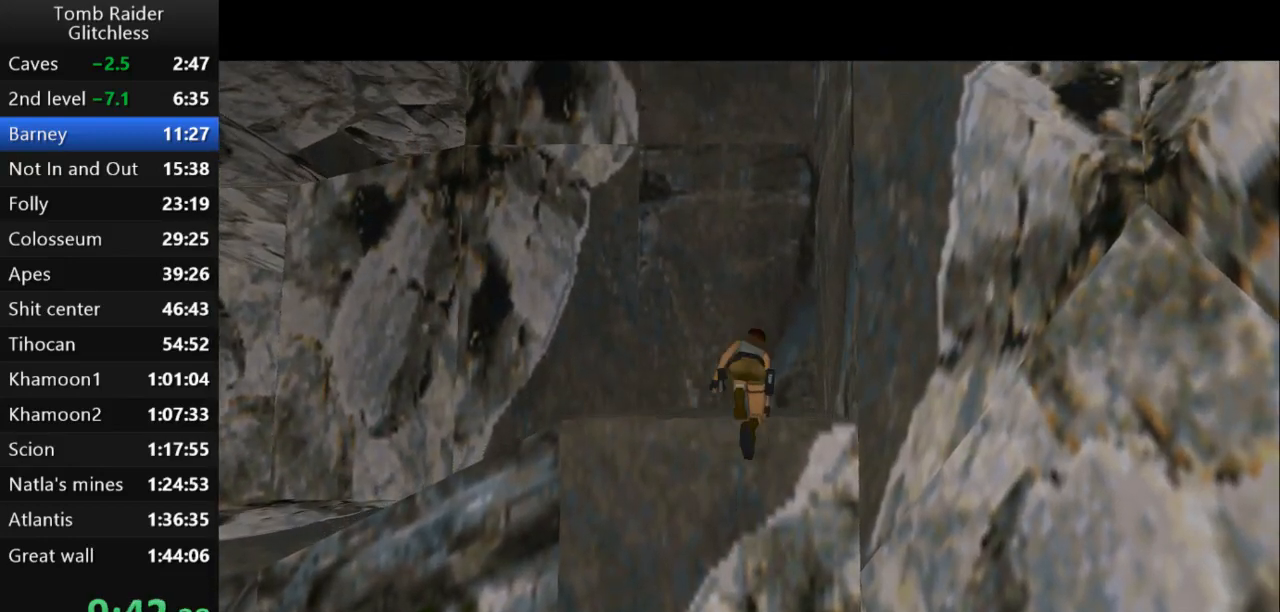
{"keys": ["left"], "events": [[67, "up", "up"]]}
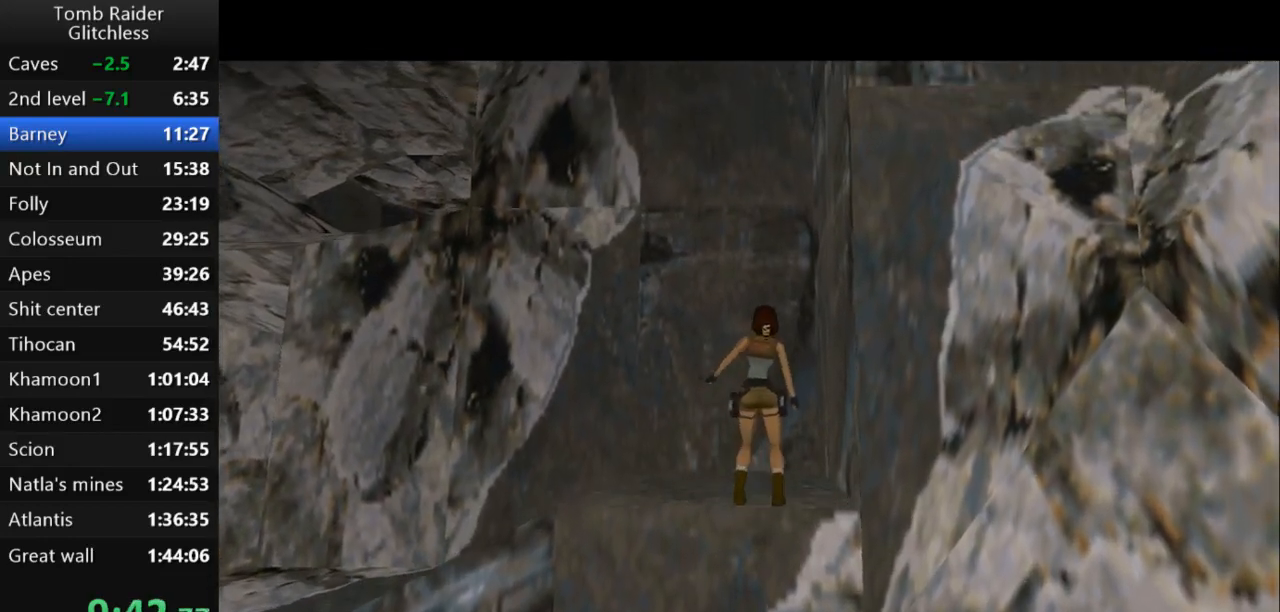
{"keys": ["left"], "events": []}
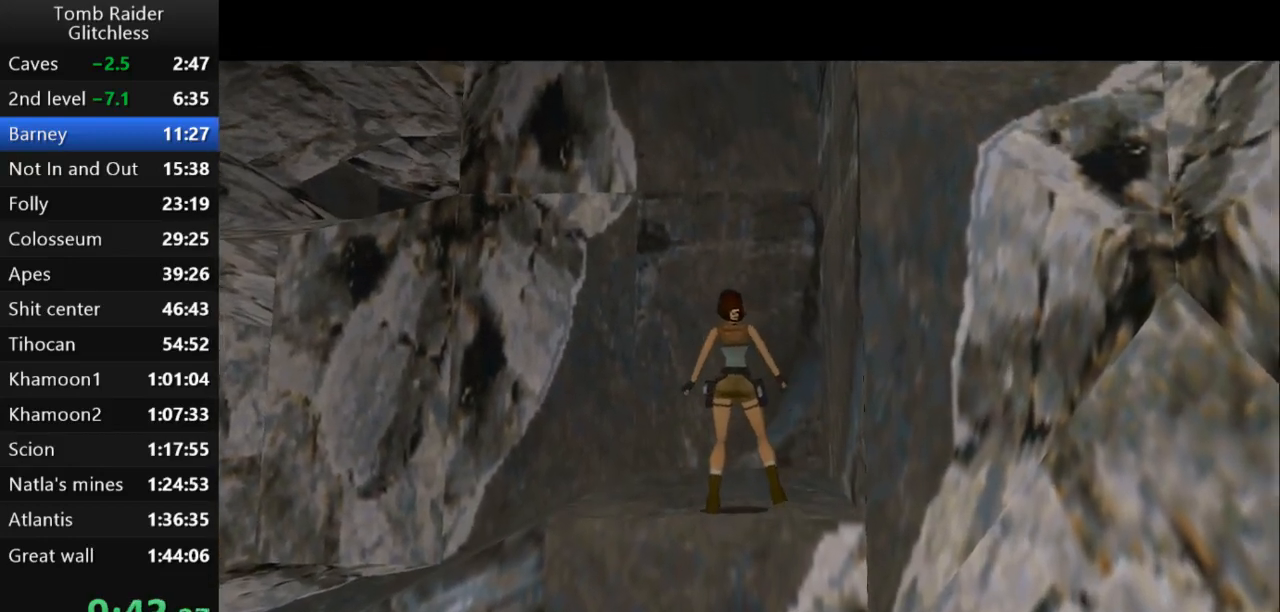
{"keys": ["left", "up"], "events": [[167, "up", "down"]]}
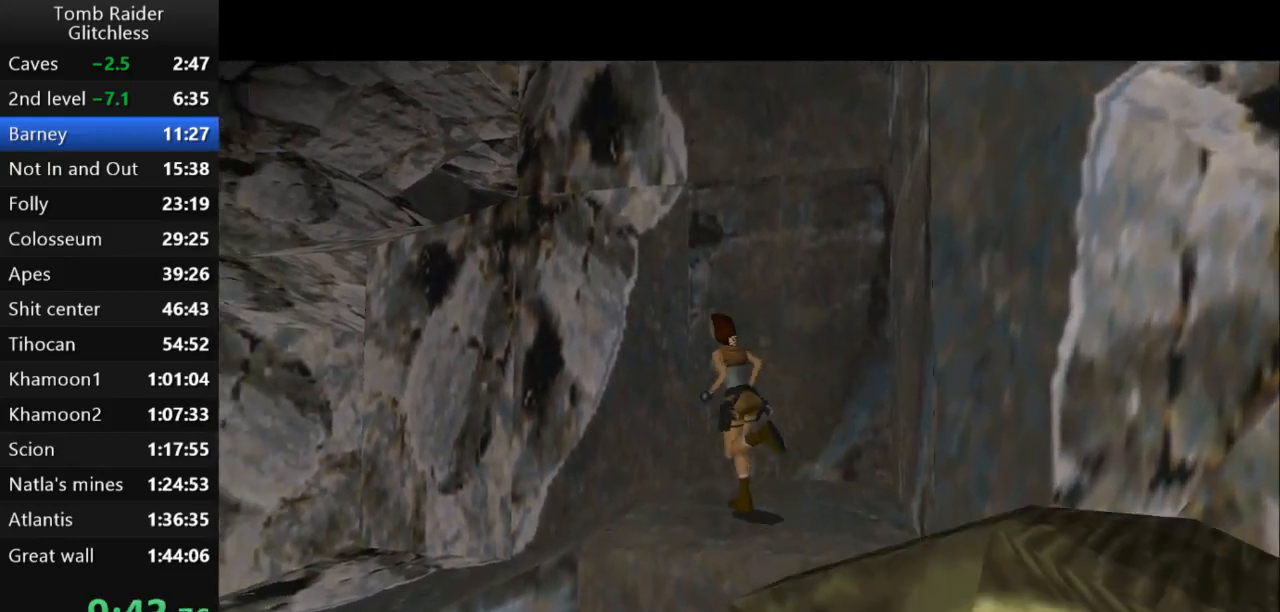
{"keys": ["jump", "up"], "events": [[200, "jump", "down"], [267, "left", "up"]]}
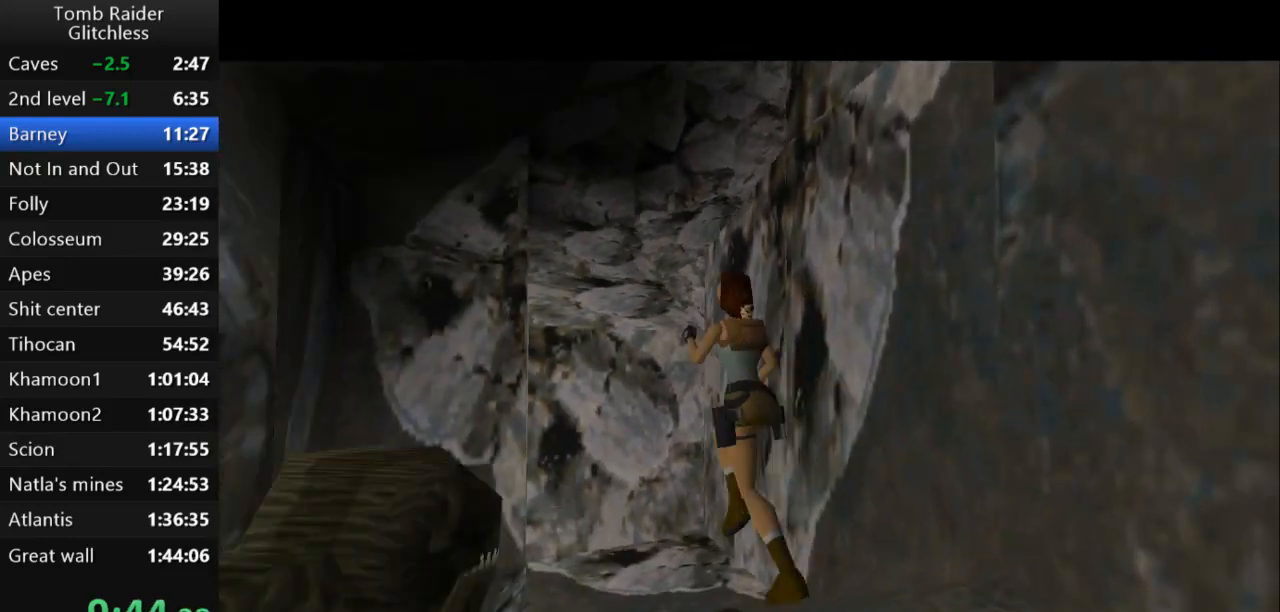
{"keys": ["right", "up"], "events": [[67, "right", "down"], [333, "jump", "up"]]}
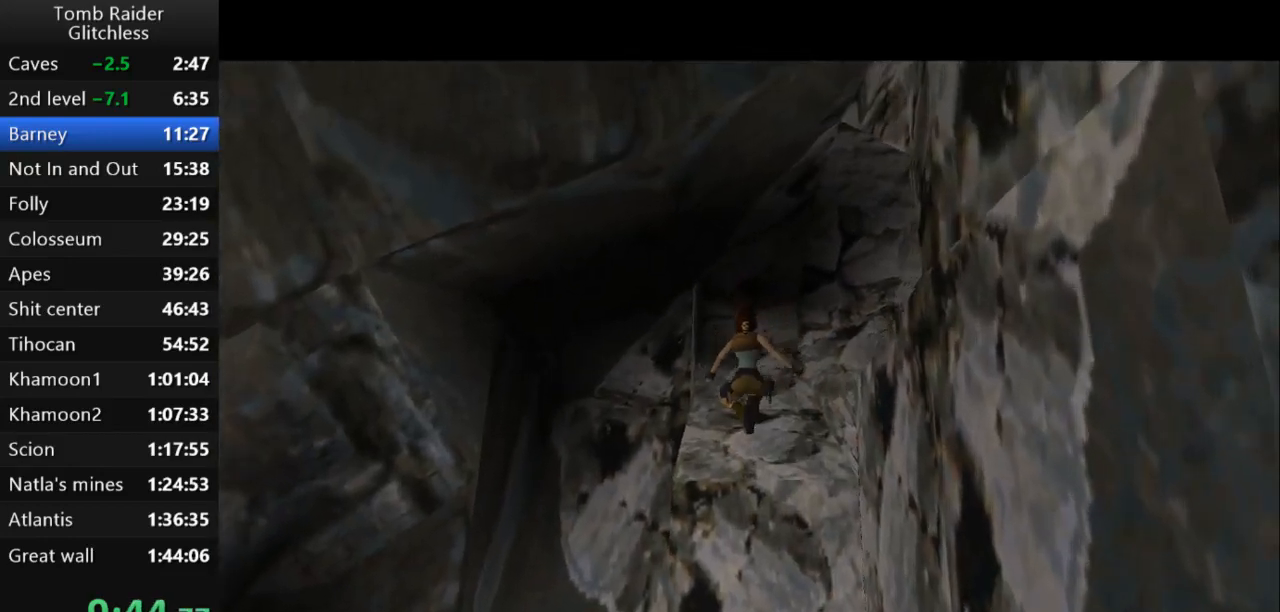
{"keys": ["right", "up"], "events": []}
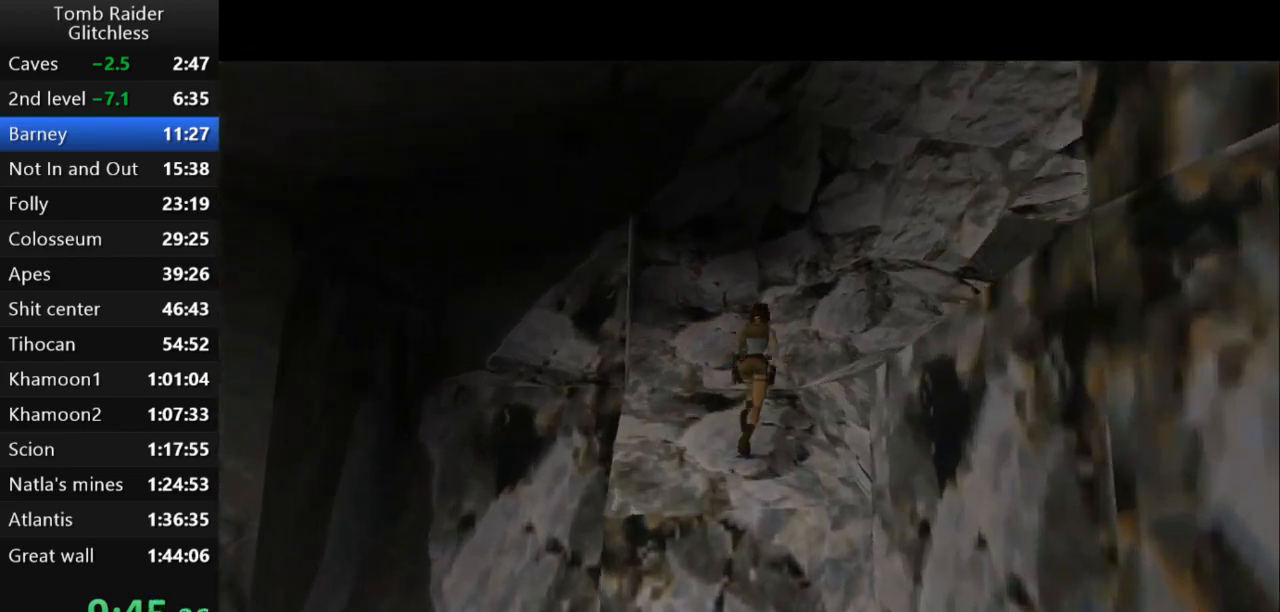
{"keys": ["right", "up"], "events": []}
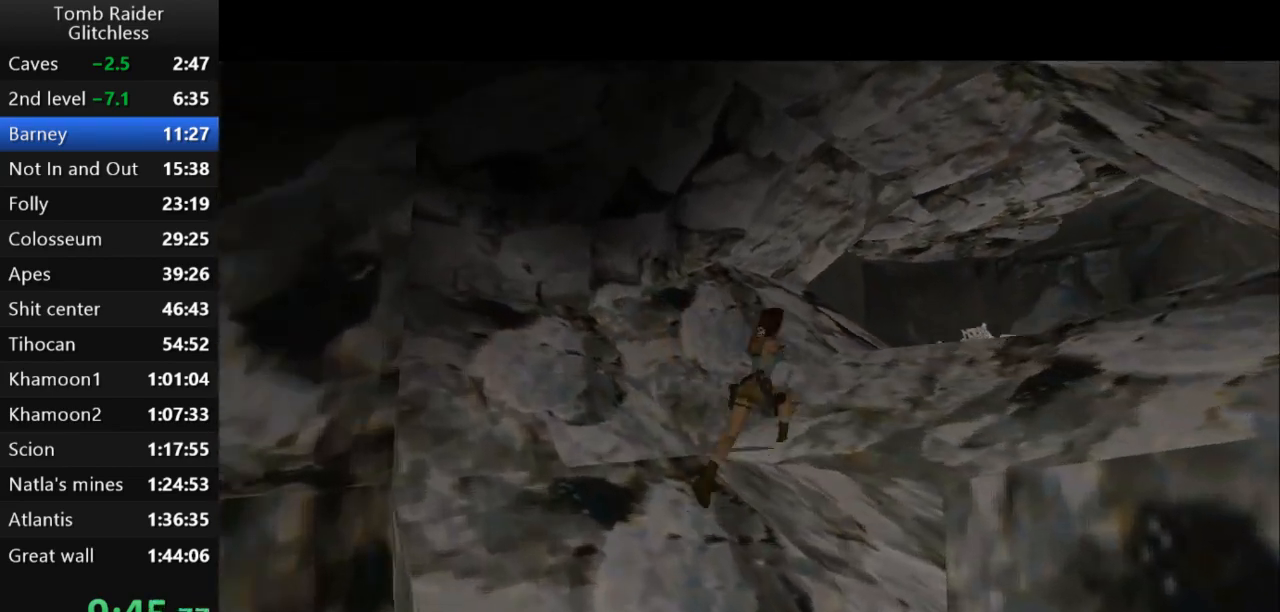
{"keys": ["jump", "up"], "events": [[200, "right", "up"], [233, "jump", "down"]]}
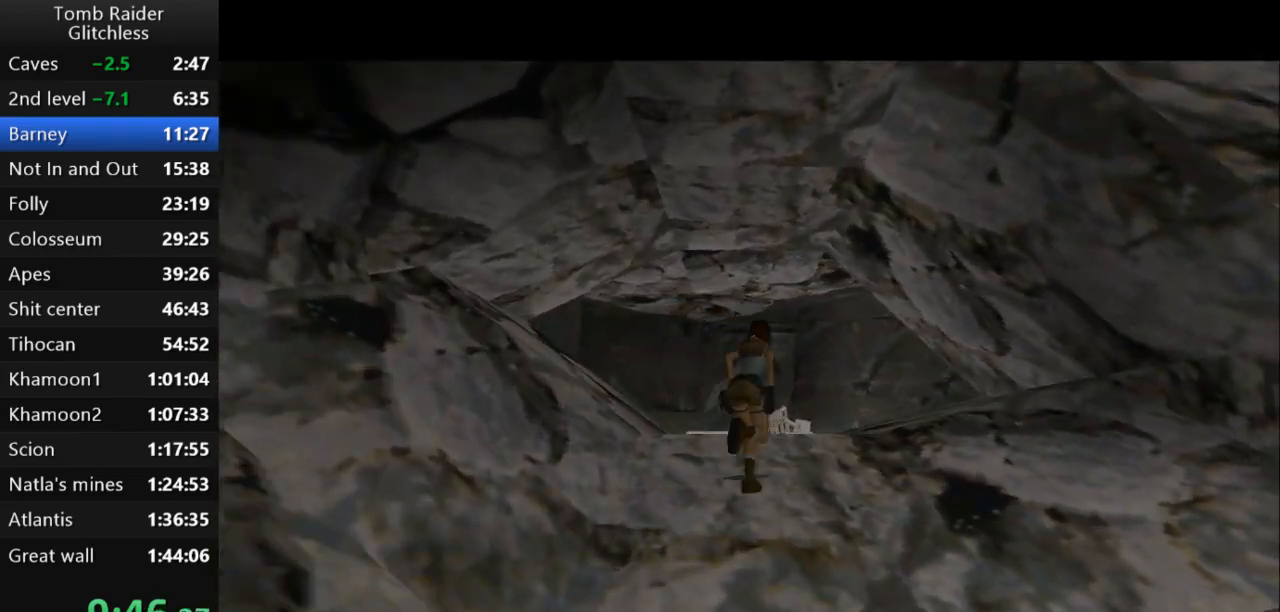
{"keys": ["left", "up"], "events": [[200, "left", "down"], [300, "jump", "up"]]}
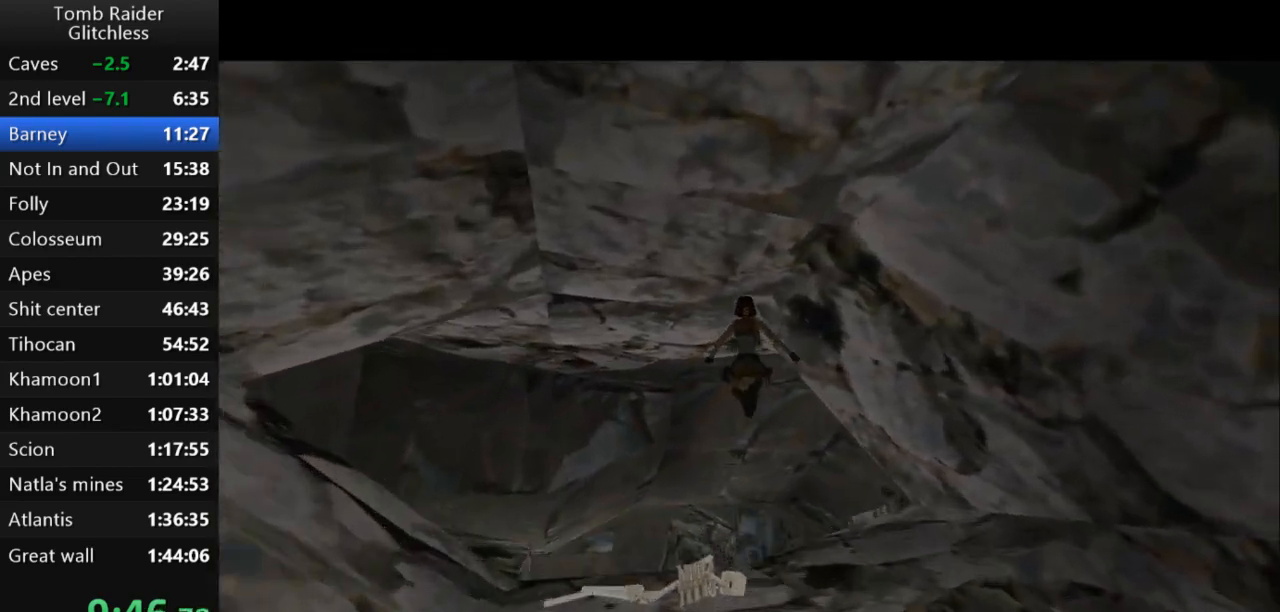
{"keys": ["up"], "events": [[233, "left", "up"]]}
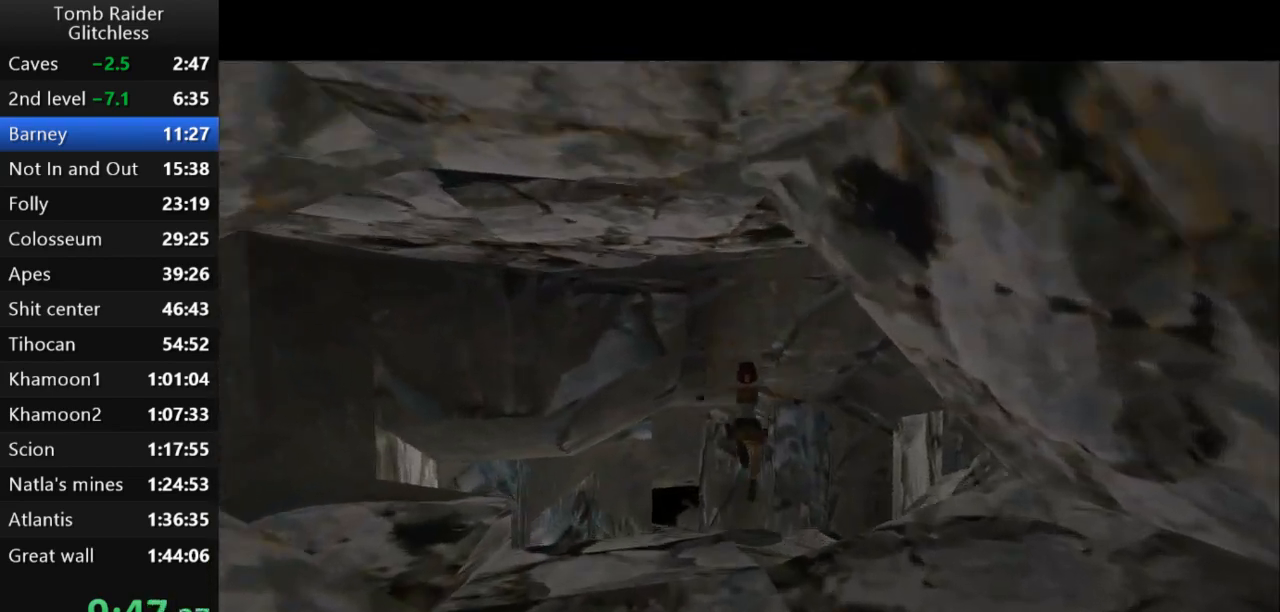
{"keys": ["up"], "events": [[67, "left", "down"], [367, "left", "up"]]}
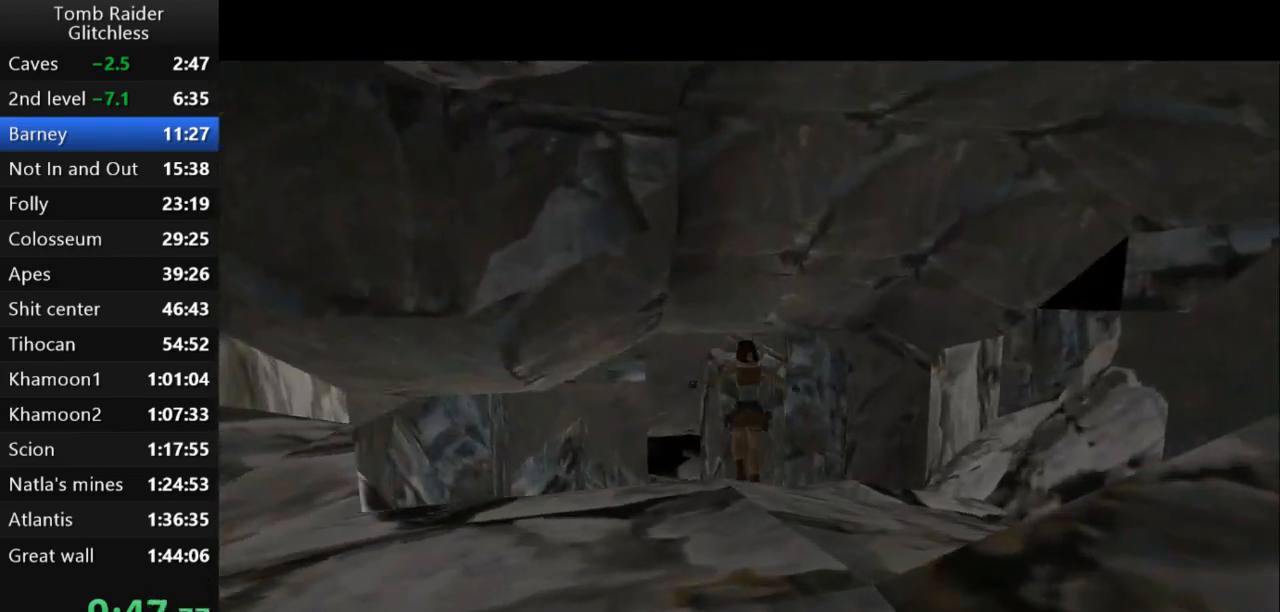
{"keys": ["up"], "events": [[67, "left", "down"], [300, "roll", "down"], [333, "left", "up"], [467, "roll", "up"]]}
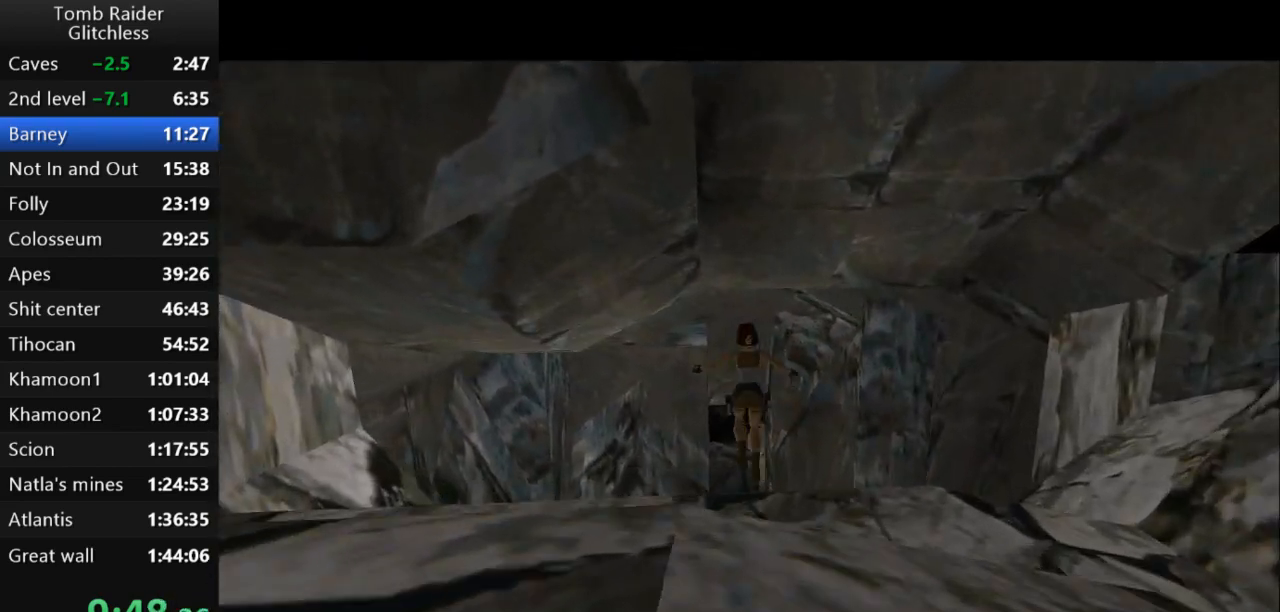
{"keys": ["left", "up"], "events": [[400, "left", "down"]]}
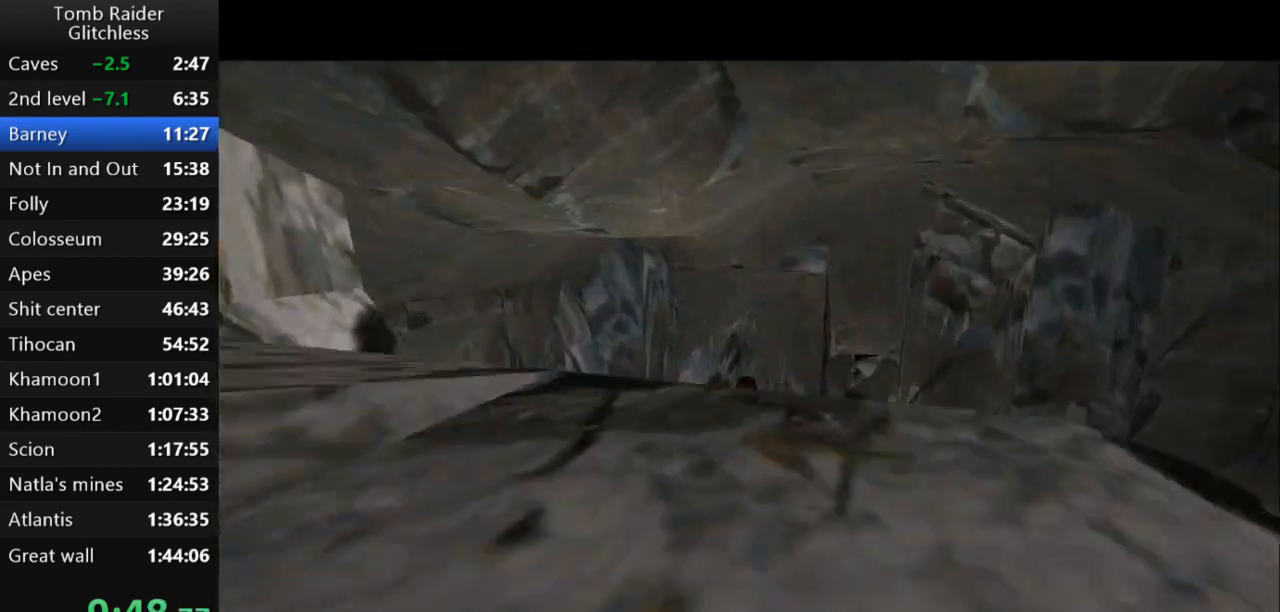
{"keys": ["up"], "events": [[433, "left", "up"]]}
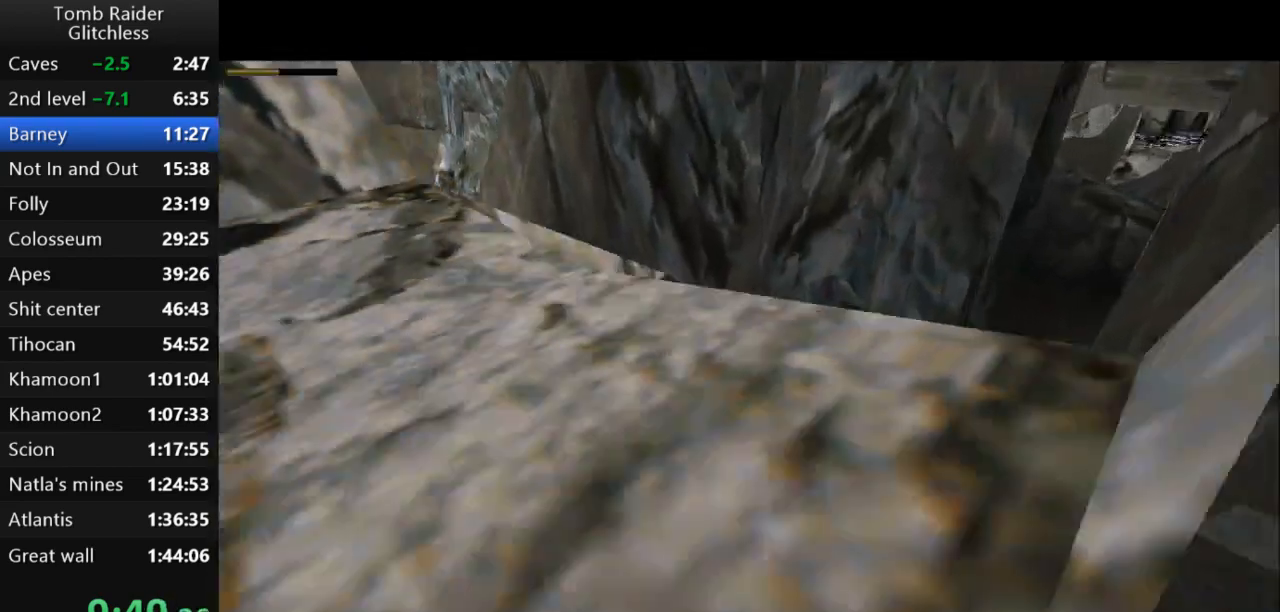
{"keys": ["jump", "up"], "events": [[133, "right", "down"], [200, "jump", "down"], [500, "right", "up"]]}
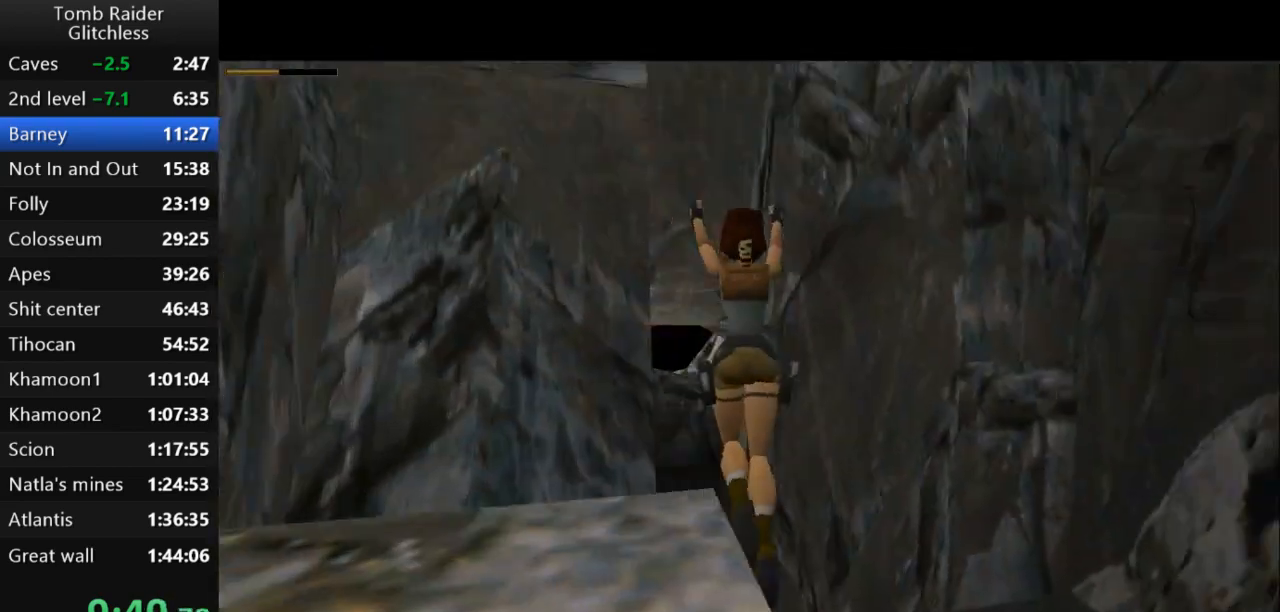
{"keys": ["jump", "up"], "events": [[233, "left", "down"], [333, "left", "up"]]}
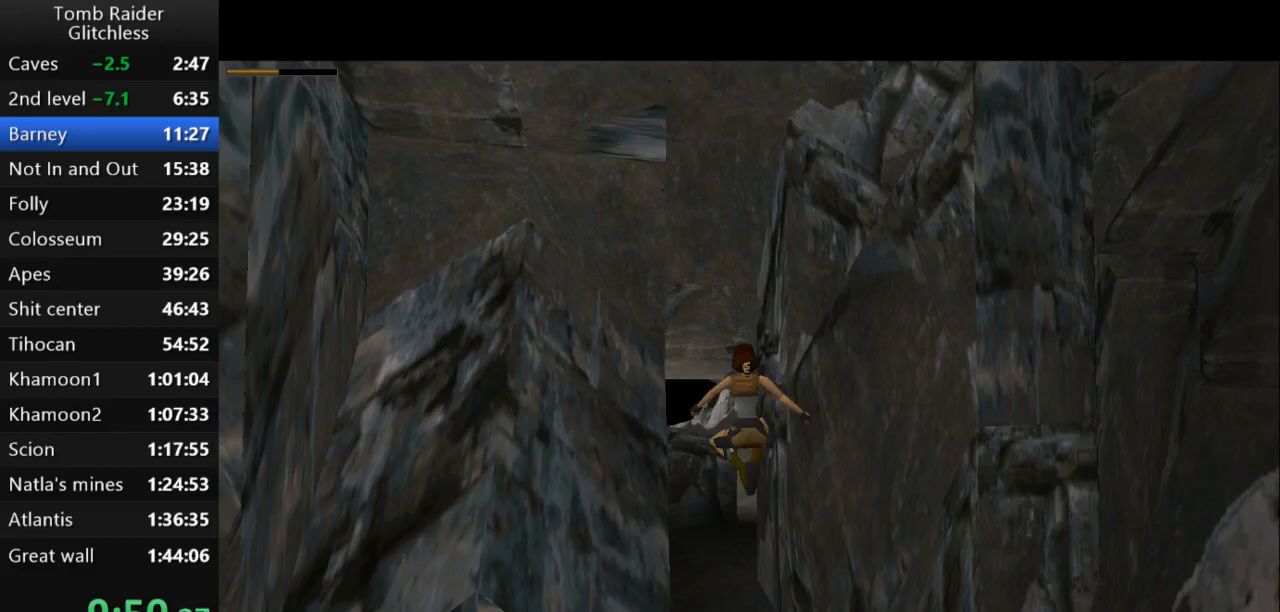
{"keys": ["jump", "right", "up"], "events": [[67, "right", "down"], [233, "right", "up"], [433, "right", "down"]]}
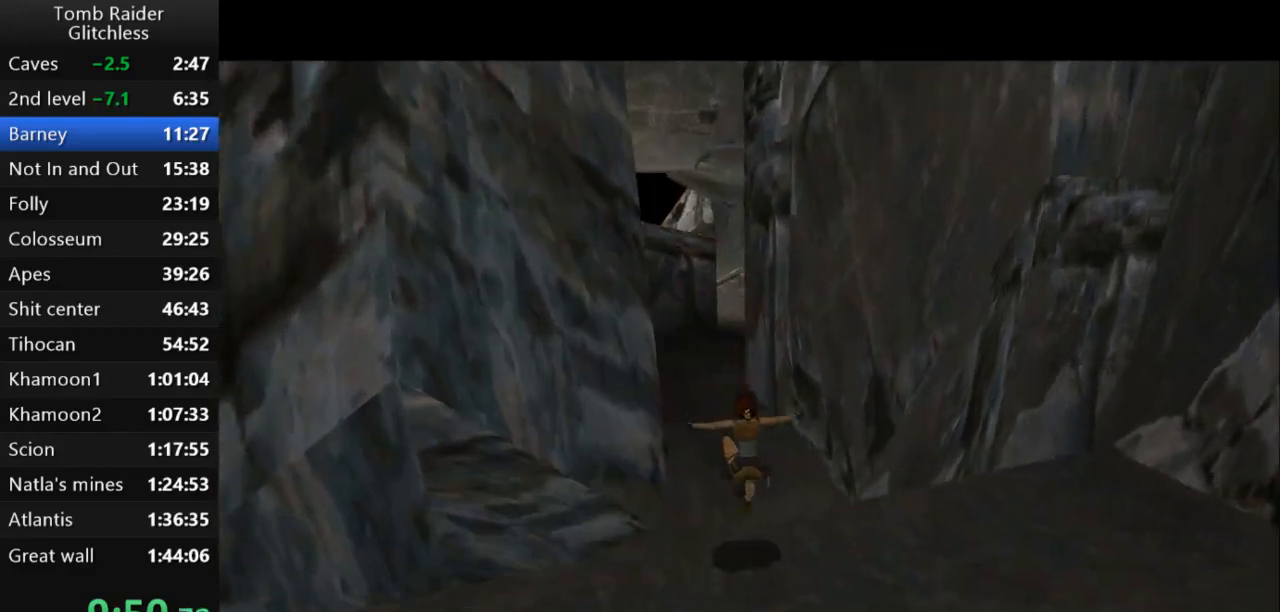
{"keys": ["jump", "right", "up"], "events": [[133, "right", "up"], [433, "right", "down"]]}
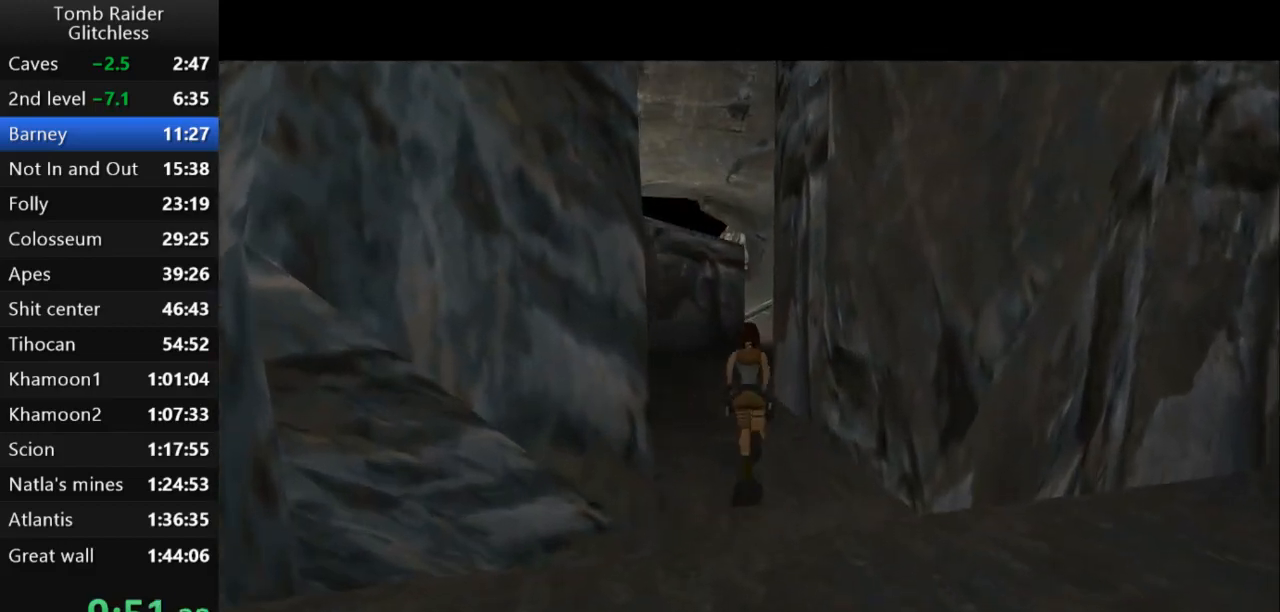
{"keys": ["jump", "up"], "events": [[133, "right", "up"]]}
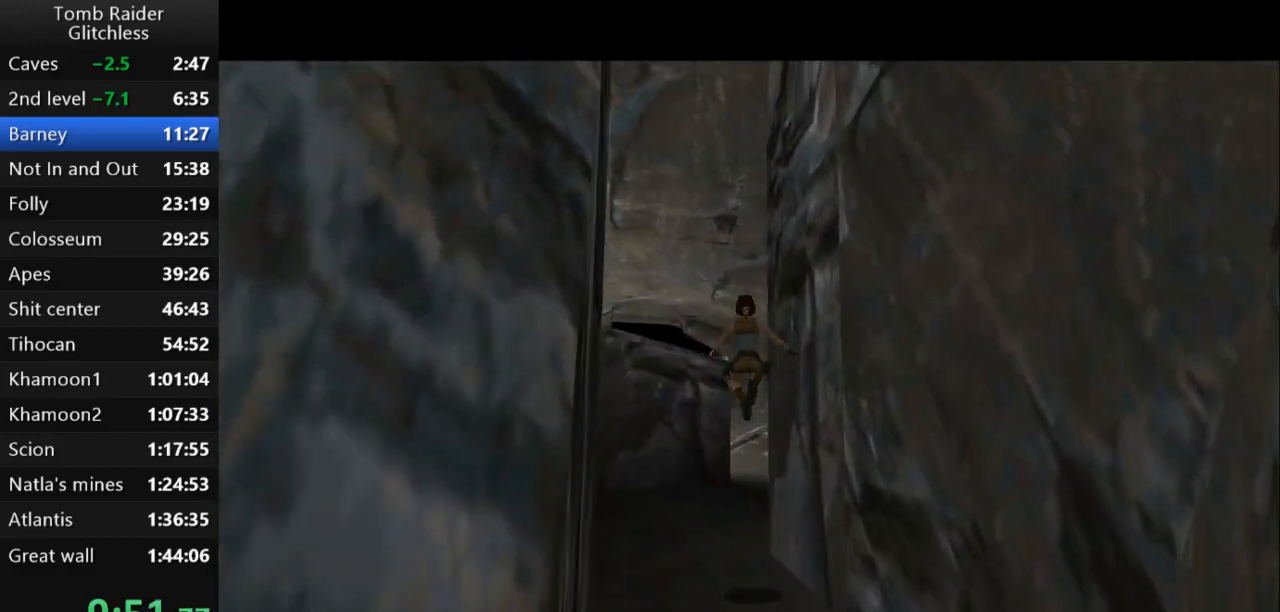
{"keys": ["jump", "up"], "events": [[167, "right", "down"], [433, "right", "up"]]}
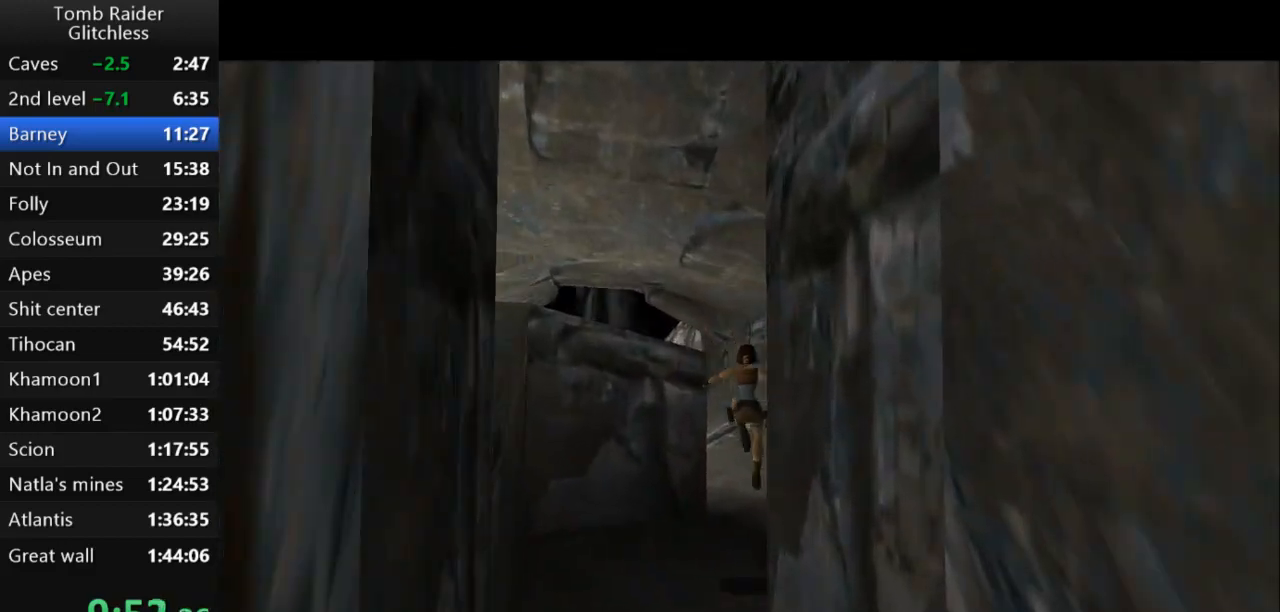
{"keys": ["jump", "up"], "events": [[133, "left", "down"], [433, "left", "up"]]}
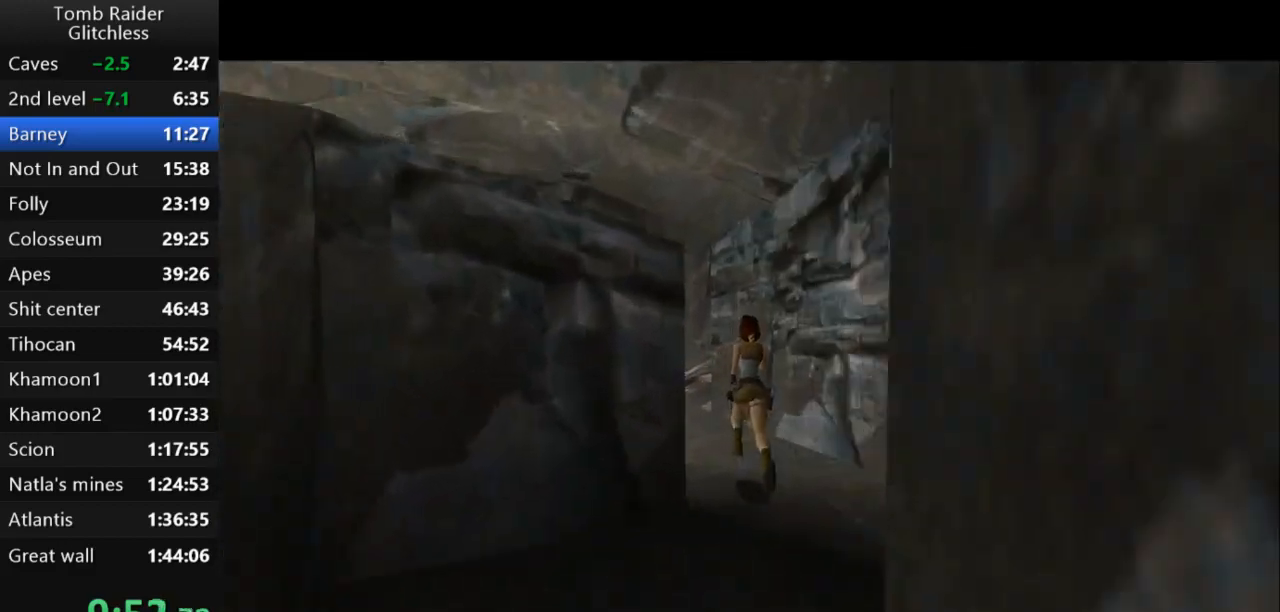
{"keys": ["jump", "left", "up"], "events": [[133, "left", "down"], [300, "guns", "down"], [467, "guns", "up"]]}
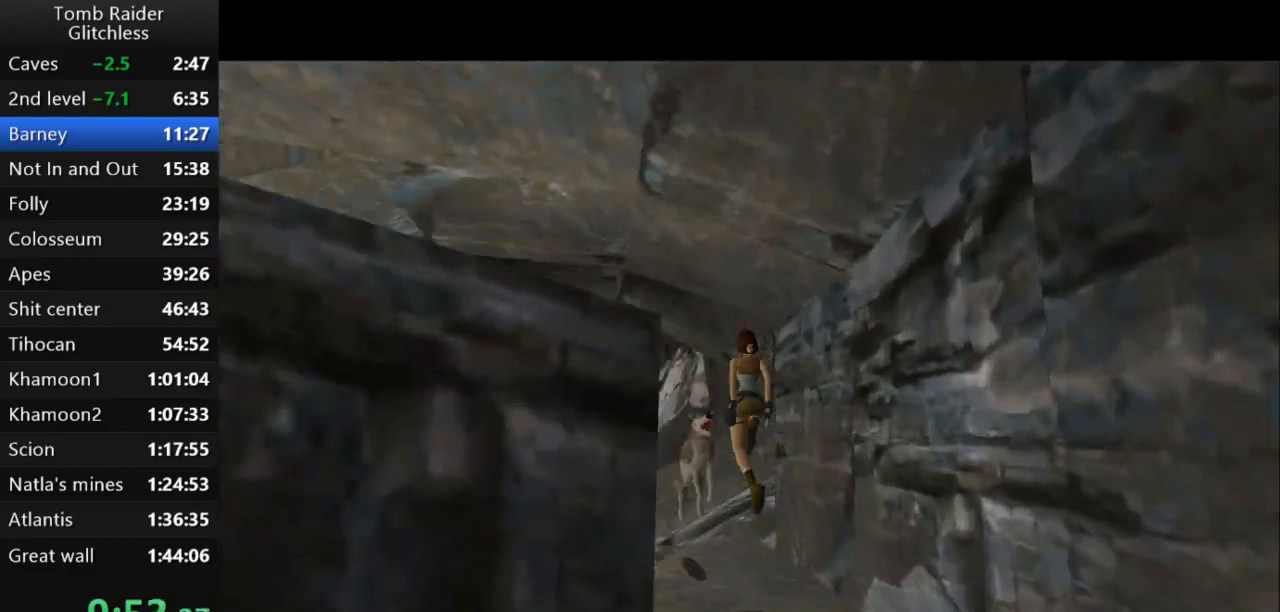
{"keys": ["jump", "left", "up"], "events": [[33, "left", "up"], [133, "left", "down"], [333, "left", "up"], [367, "left", "down"]]}